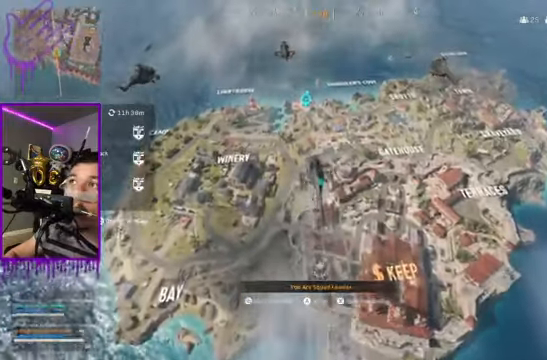
Gameplay with a controller (Xbox layout); each line is a JSON object with the inputs held at the frame after it. "events" lists button and stick changes between this image and that frame as [ms after this image, input, new state], when the widget could be followed in between. Not read: L3 R3.
{"buttons": [], "left_stick": "up", "right_stick": "center", "events": []}
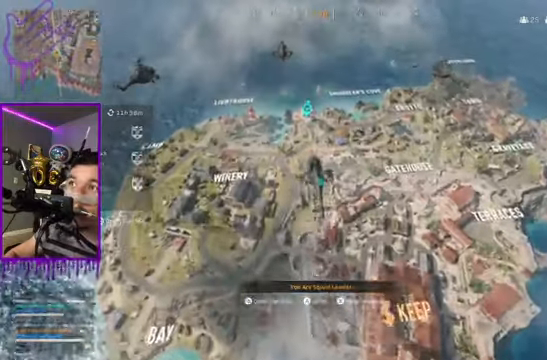
{"buttons": [], "left_stick": "up", "right_stick": "center", "events": []}
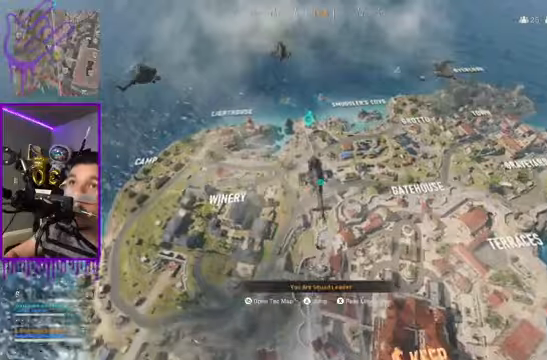
{"buttons": [], "left_stick": "up", "right_stick": "center", "events": []}
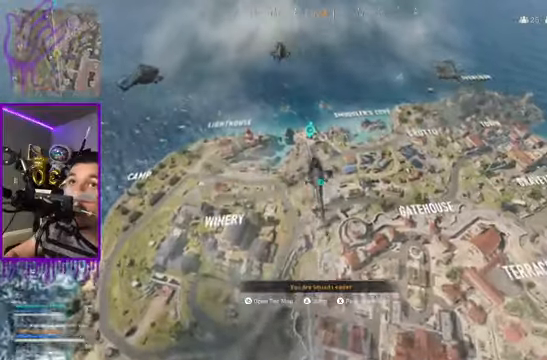
{"buttons": [], "left_stick": "up", "right_stick": "center", "events": []}
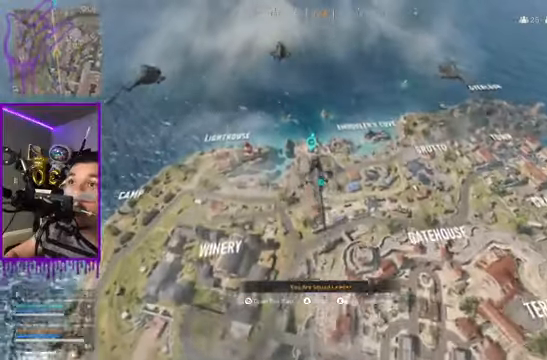
{"buttons": [], "left_stick": "up", "right_stick": "center", "events": [[33, "A", "down"], [200, "A", "up"]]}
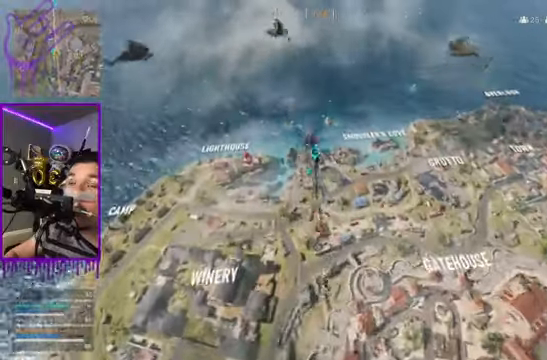
{"buttons": [], "left_stick": "up", "right_stick": "center", "events": []}
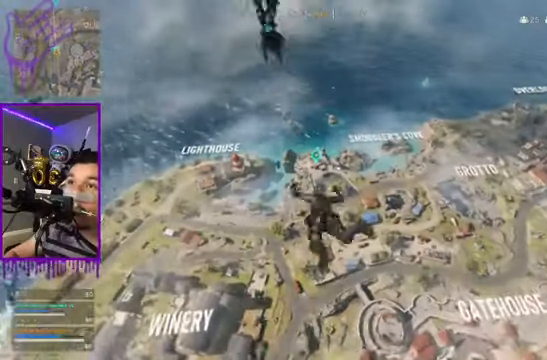
{"buttons": [], "left_stick": "up", "right_stick": "center", "events": []}
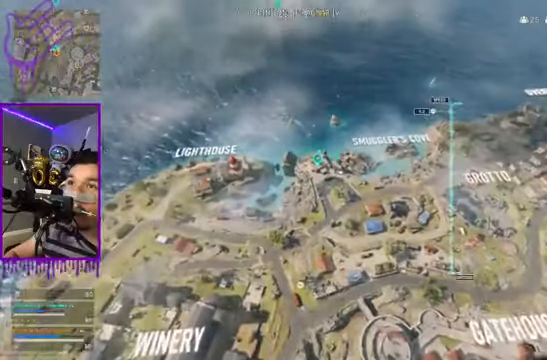
{"buttons": [], "left_stick": "up", "right_stick": "center", "events": []}
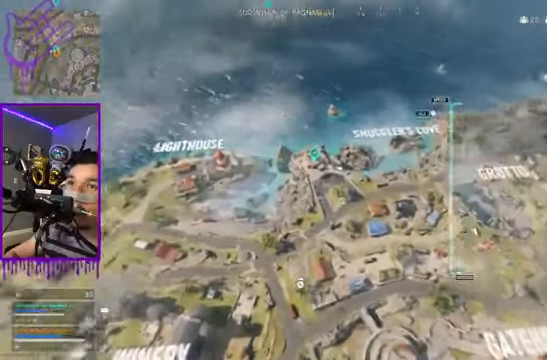
{"buttons": [], "left_stick": "up", "right_stick": "center", "events": []}
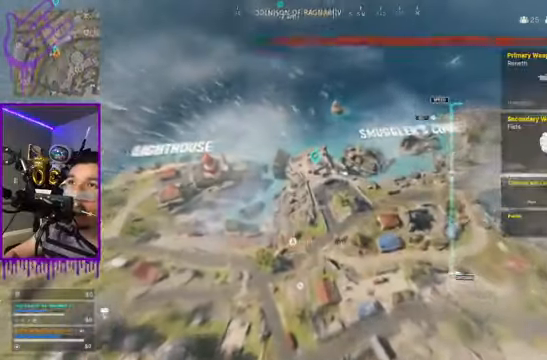
{"buttons": [], "left_stick": "up", "right_stick": "center", "events": []}
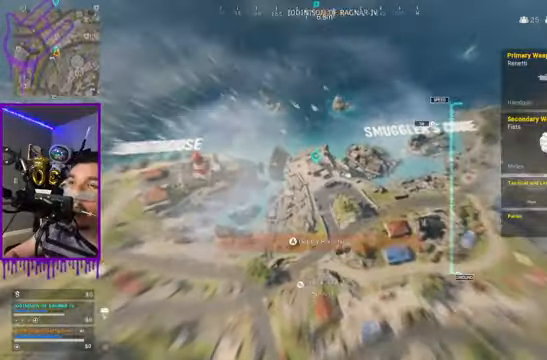
{"buttons": [], "left_stick": "down", "right_stick": "center", "events": [[267, "left_stick", "down"]]}
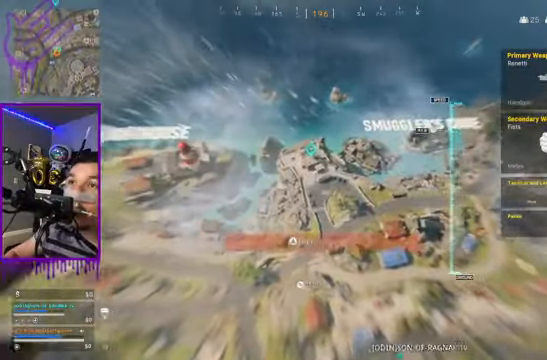
{"buttons": [], "left_stick": "down", "right_stick": "center", "events": []}
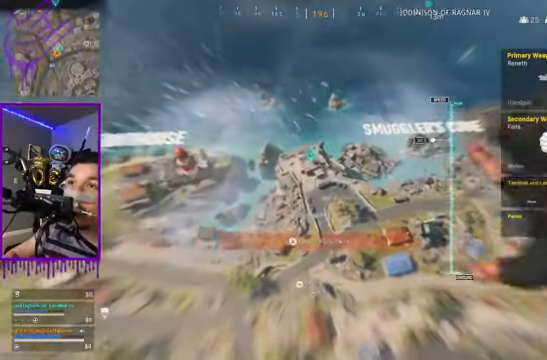
{"buttons": [], "left_stick": "up", "right_stick": "center", "events": [[133, "left_stick", "up"]]}
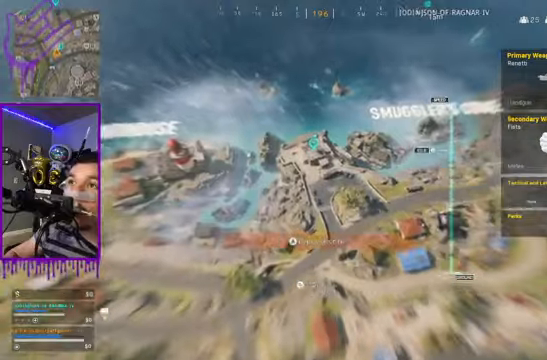
{"buttons": [], "left_stick": "up", "right_stick": "center", "events": []}
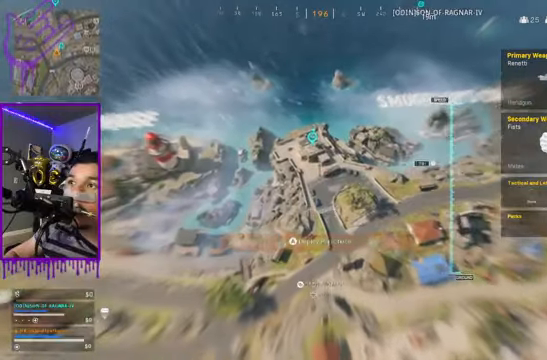
{"buttons": [], "left_stick": "up", "right_stick": "center", "events": []}
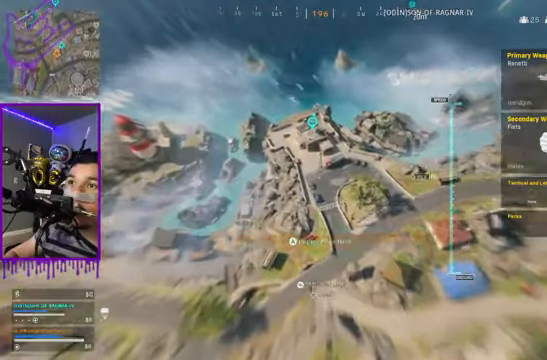
{"buttons": [], "left_stick": "up", "right_stick": "center", "events": []}
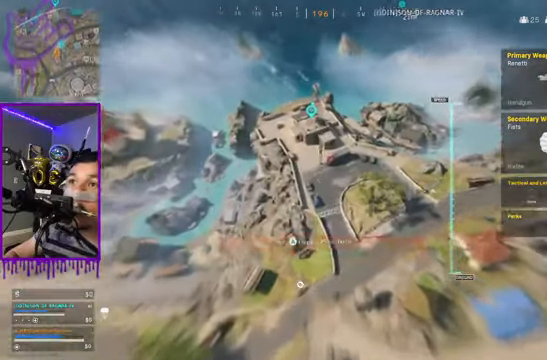
{"buttons": [], "left_stick": "up", "right_stick": "center", "events": []}
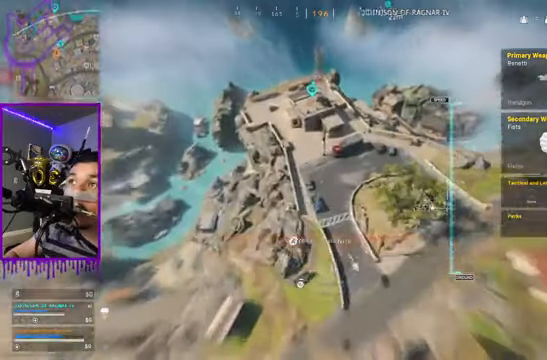
{"buttons": [], "left_stick": "up", "right_stick": "center", "events": []}
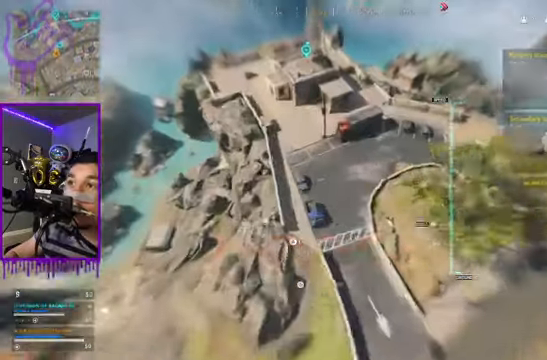
{"buttons": [], "left_stick": "up", "right_stick": "center", "events": []}
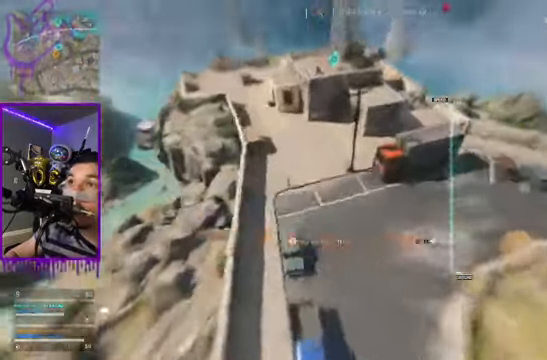
{"buttons": [], "left_stick": "up", "right_stick": "left", "events": [[100, "A", "down"], [233, "A", "up"], [267, "right_stick", "left"]]}
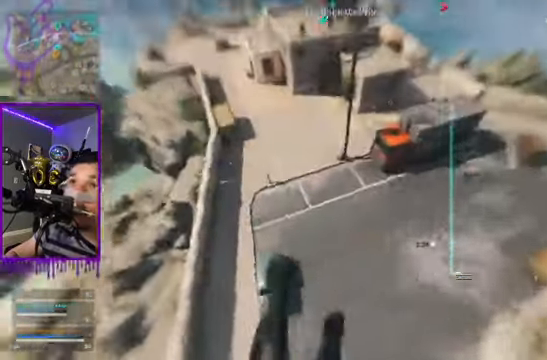
{"buttons": [], "left_stick": "up", "right_stick": "center", "events": [[34, "right_stick", "center"], [334, "right_stick", "left"], [467, "right_stick", "center"]]}
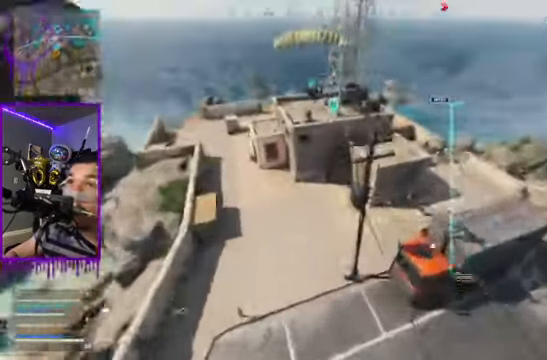
{"buttons": [], "left_stick": "up", "right_stick": "center"}
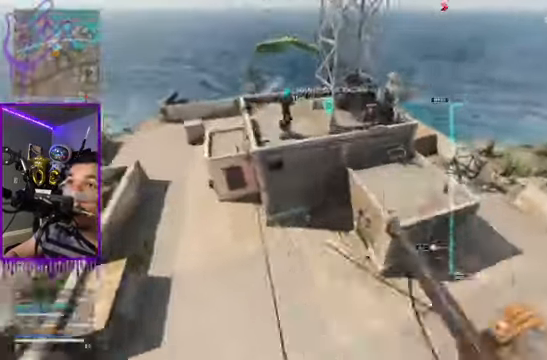
{"buttons": [], "left_stick": "center", "right_stick": "center"}
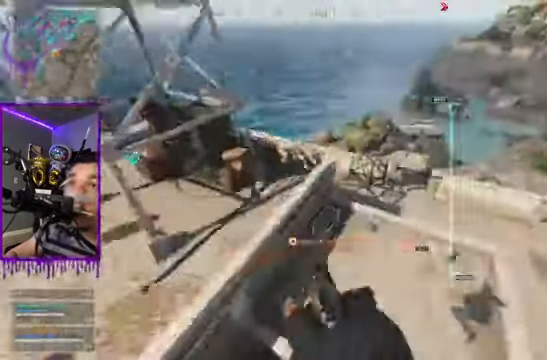
{"buttons": [], "left_stick": "down", "right_stick": "right"}
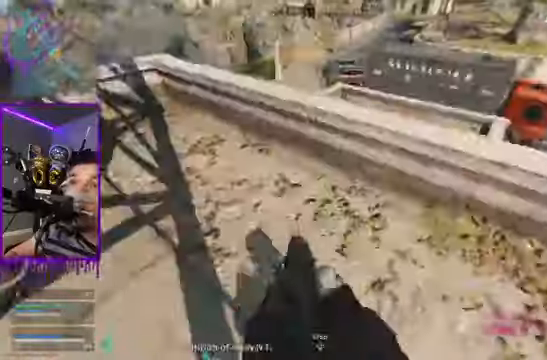
{"buttons": [], "left_stick": "up", "right_stick": "right", "events": [[66, "left_stick", "up"]]}
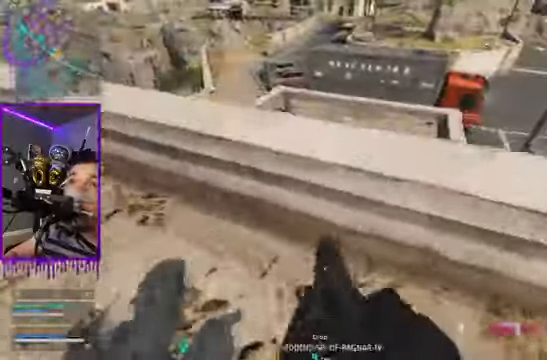
{"buttons": [], "left_stick": "up", "right_stick": "center", "events": [[167, "right_stick", "center"], [300, "A", "down"], [434, "A", "up"]]}
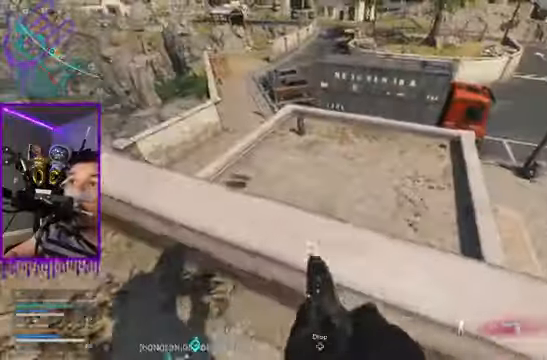
{"buttons": [], "left_stick": "up", "right_stick": "center", "events": []}
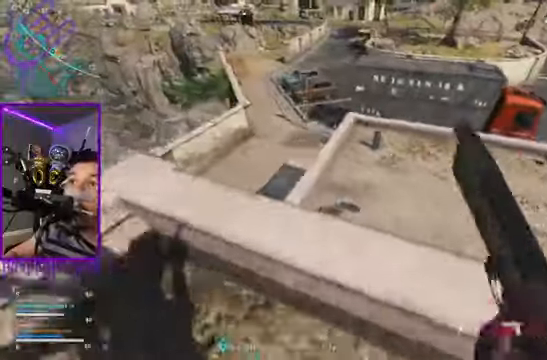
{"buttons": [], "left_stick": "up", "right_stick": "center", "events": [[67, "A", "down"], [167, "A", "up"]]}
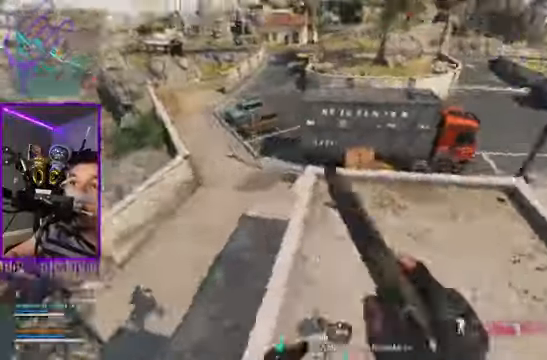
{"buttons": [], "left_stick": "up", "right_stick": "right", "events": [[400, "right_stick", "right"]]}